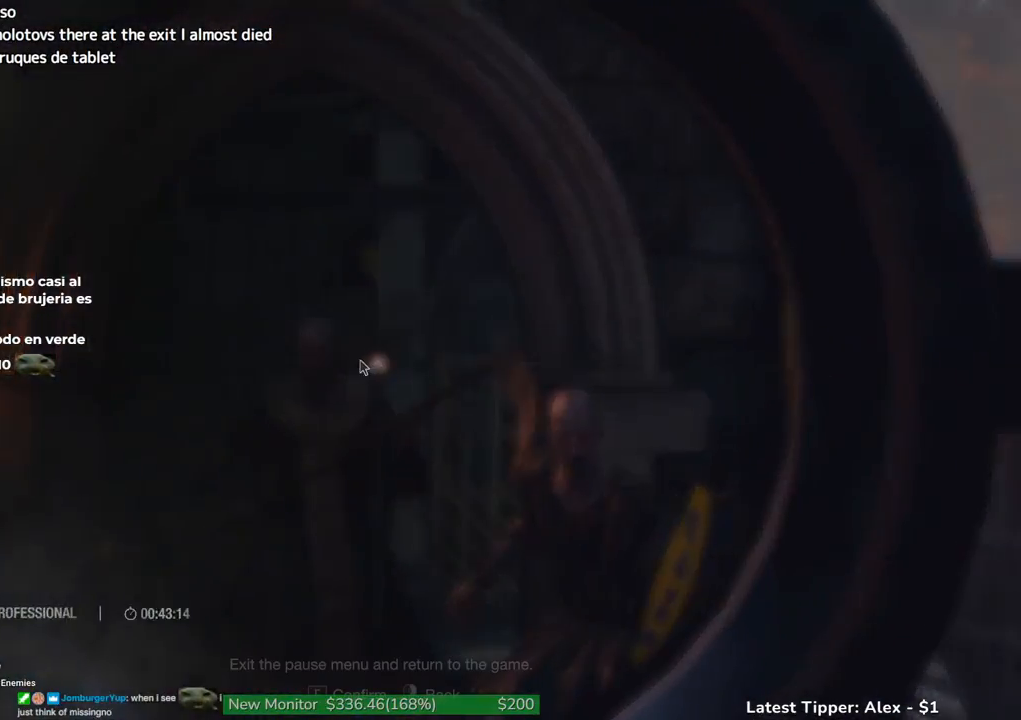
Gameplay with keyboard and mouse; each line is a JSON object with the keys and mouse buttons held at the frame after it. "events" lists presses ("down") and releases ("up") of "1", "2", "3", "4", "5", "a", "alt", "c", "caps_lock", "ctrl", "d", "e", "f", "g", "q", "r", "s", "shift", "space", "t", "tab", "v", "w", "x", "z" and "mouse_wheel" between this image and that frame as [ms after this image, input, new state], when the widget could be followed in between. "mouse_wheel" = the "wheel" button of the "mouse" list. No other keys are recorded. "wheel" means that the mouse wheel is clicked or scrolled. Not read: mouse_move.
{"keys": [], "mouse": [], "events": []}
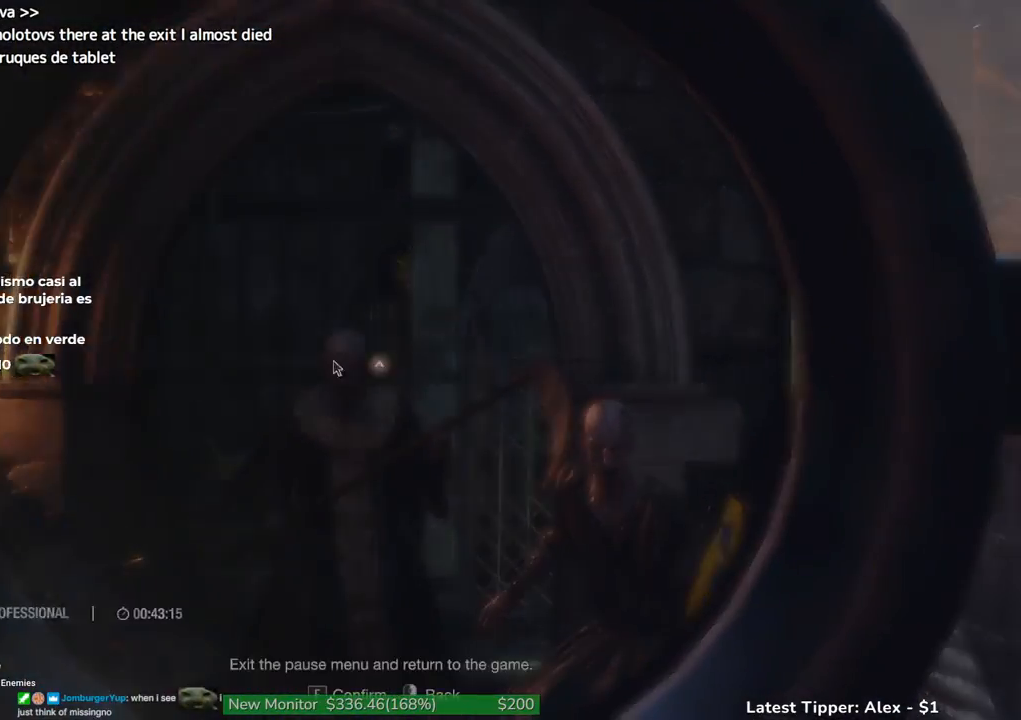
{"keys": [], "mouse": [], "events": []}
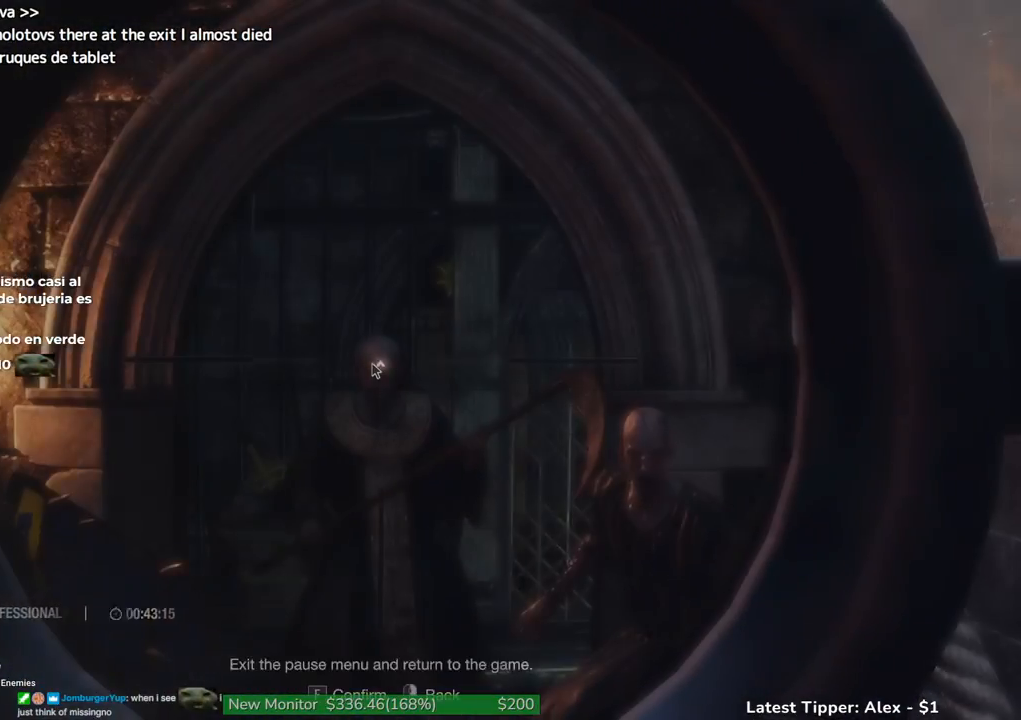
{"keys": ["shift", "w"], "mouse": [], "events": [[150, "w", "down"], [233, "shift", "down"]]}
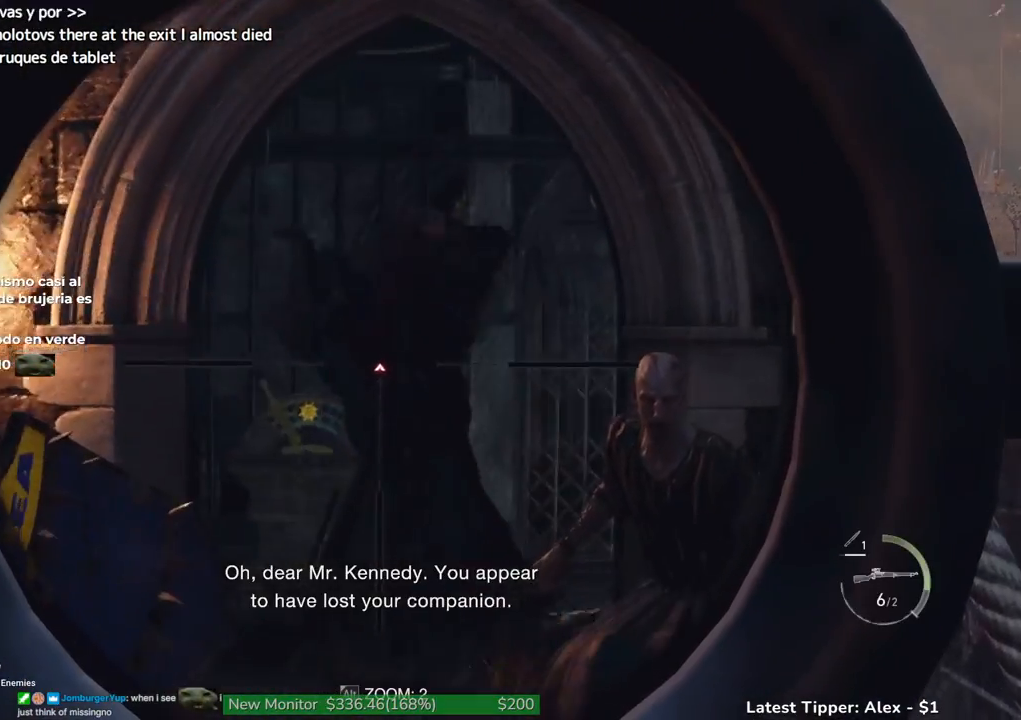
{"keys": ["shift", "w"], "mouse": [], "events": []}
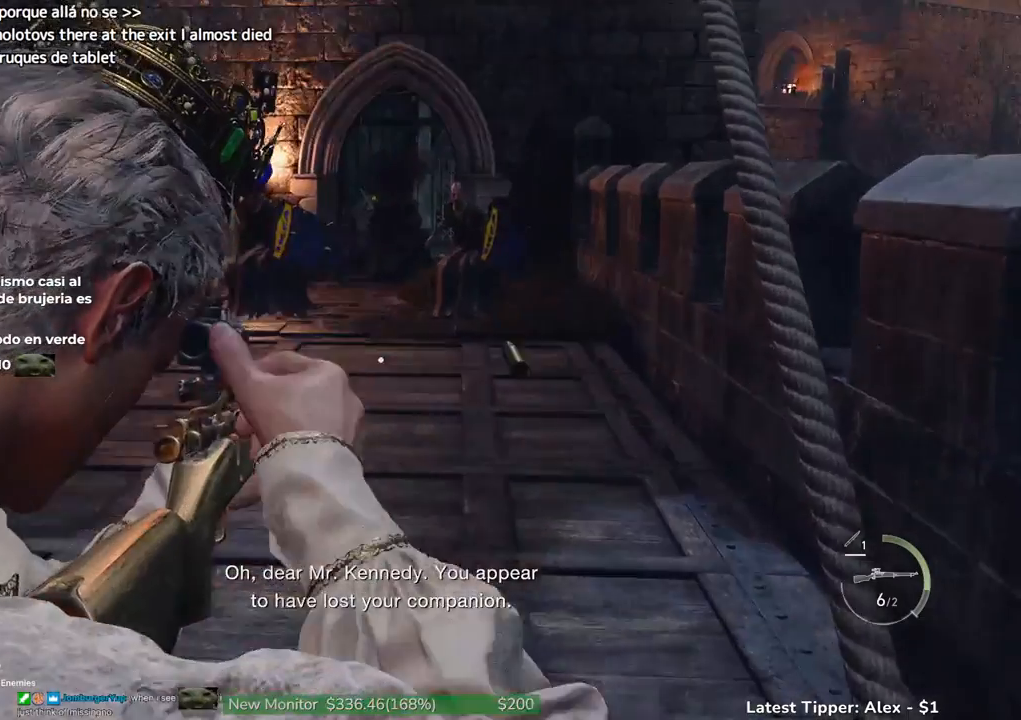
{"keys": ["shift", "w"], "mouse": [], "events": []}
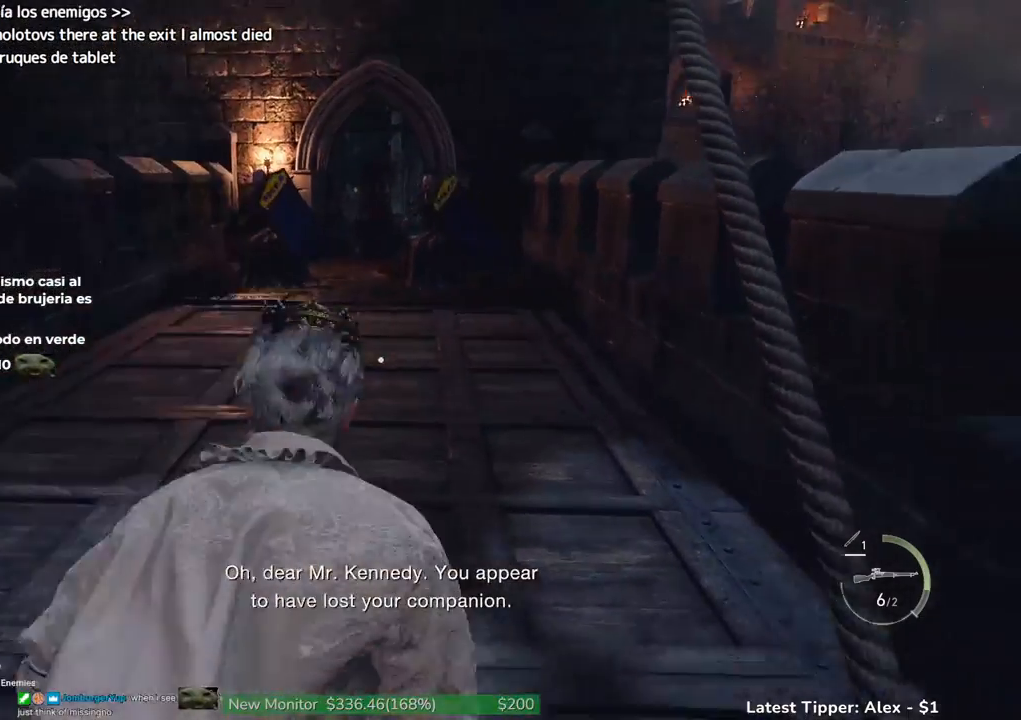
{"keys": ["shift", "w"], "mouse": [], "events": []}
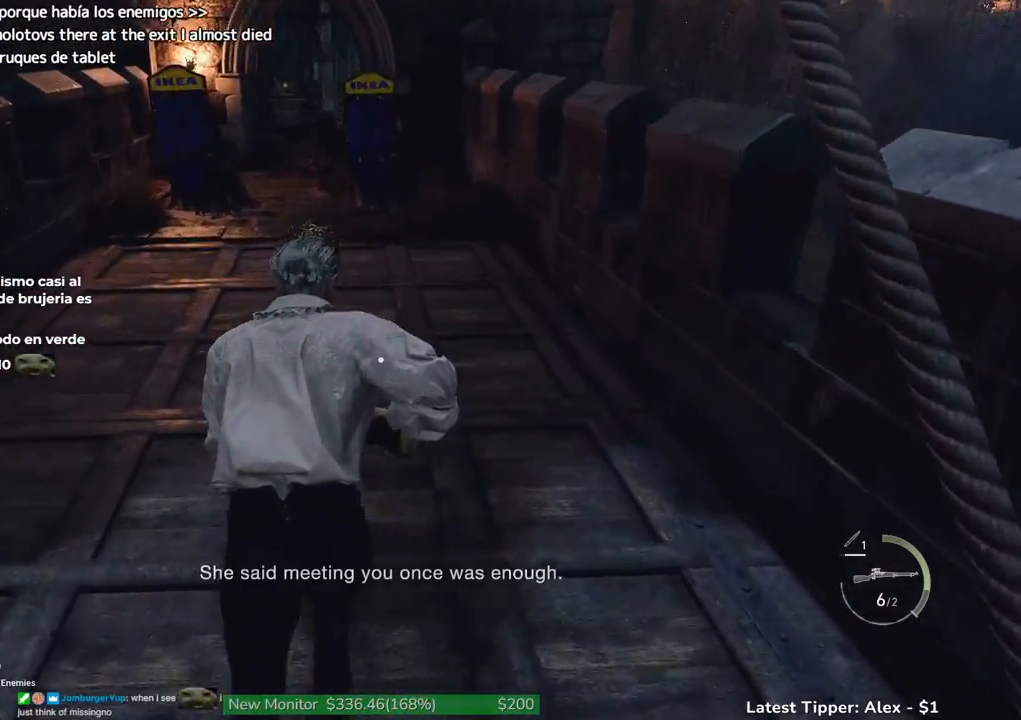
{"keys": ["shift", "w"], "mouse": [], "events": []}
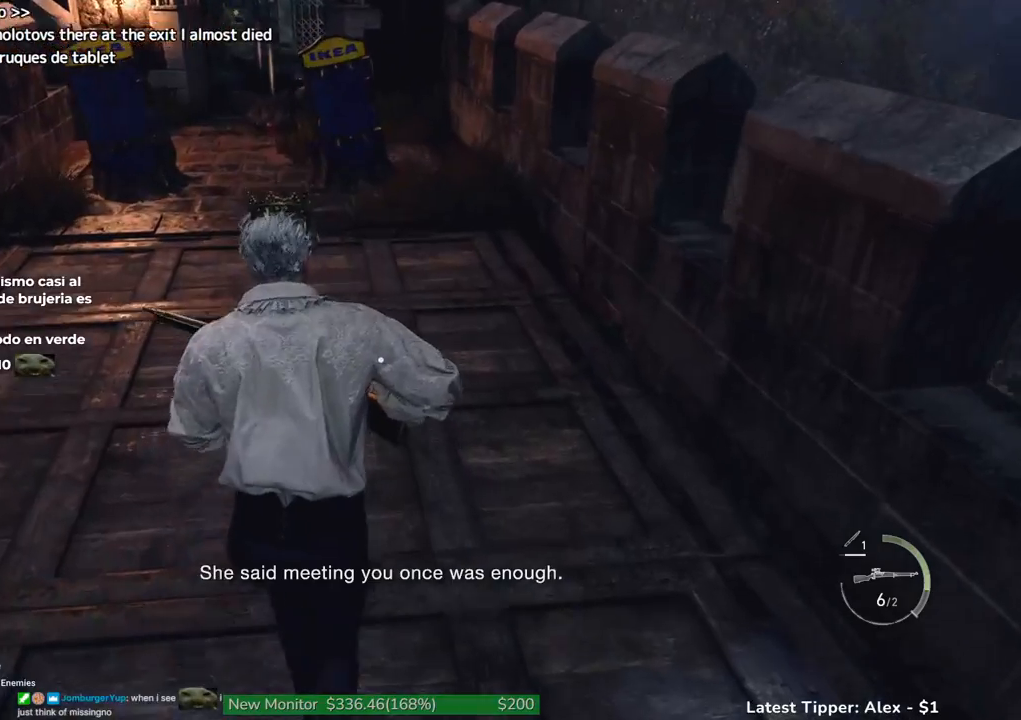
{"keys": ["d", "shift", "w"], "mouse": [], "events": [[467, "d", "down"]]}
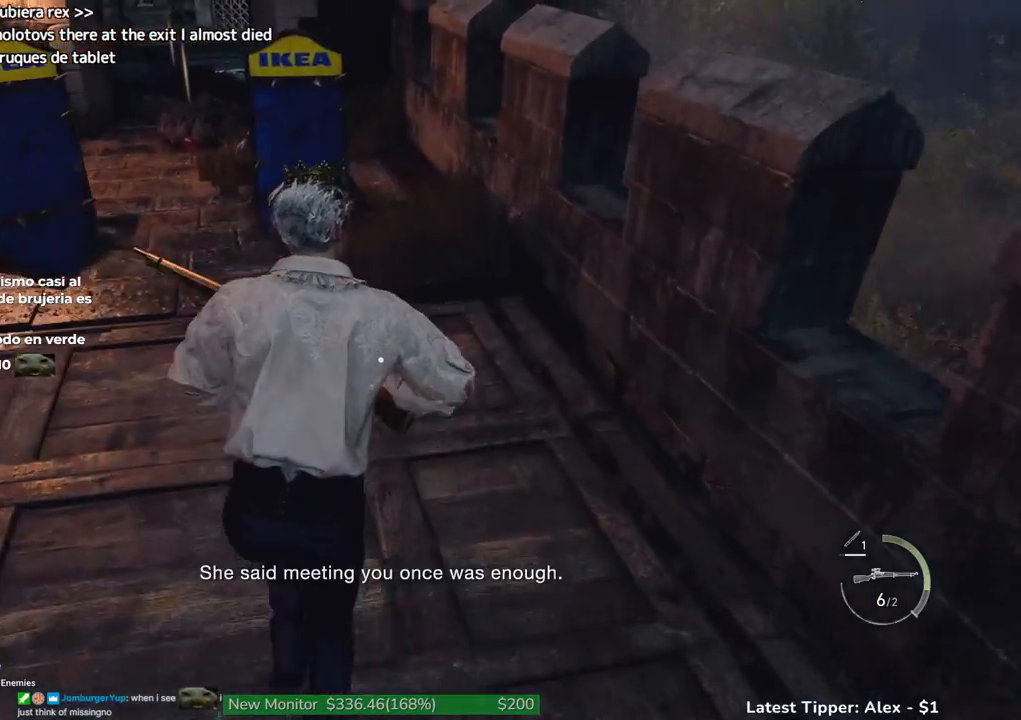
{"keys": ["shift", "w"], "mouse": [], "events": [[233, "d", "up"], [367, "d", "down"], [467, "d", "up"]]}
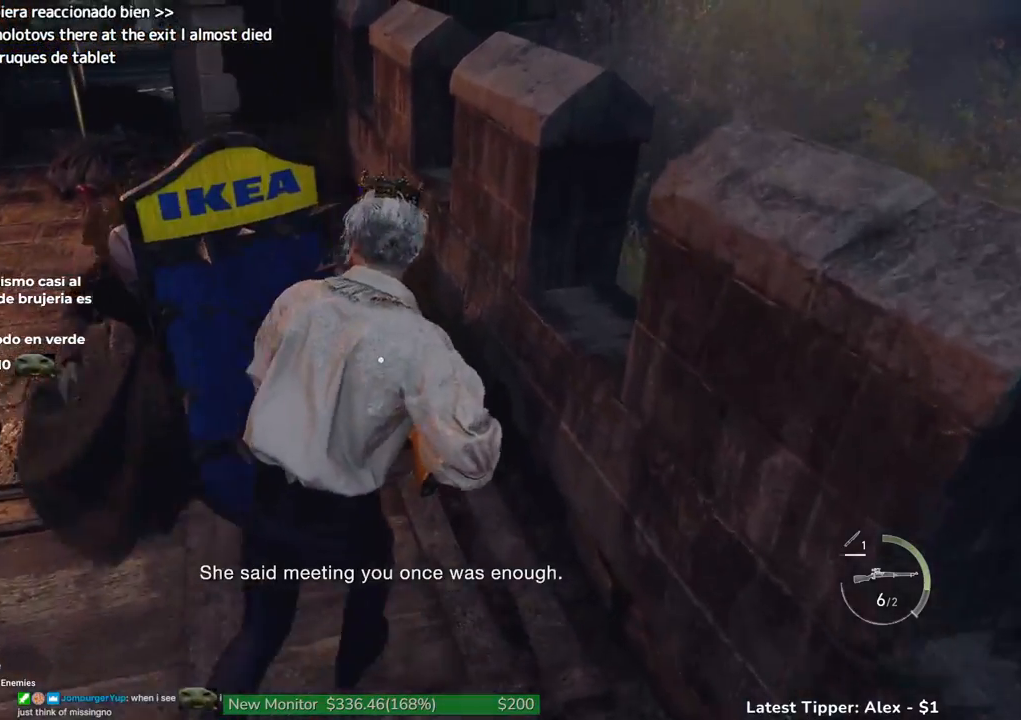
{"keys": ["shift", "w"], "mouse": [], "events": [[300, "a", "down"], [400, "a", "up"]]}
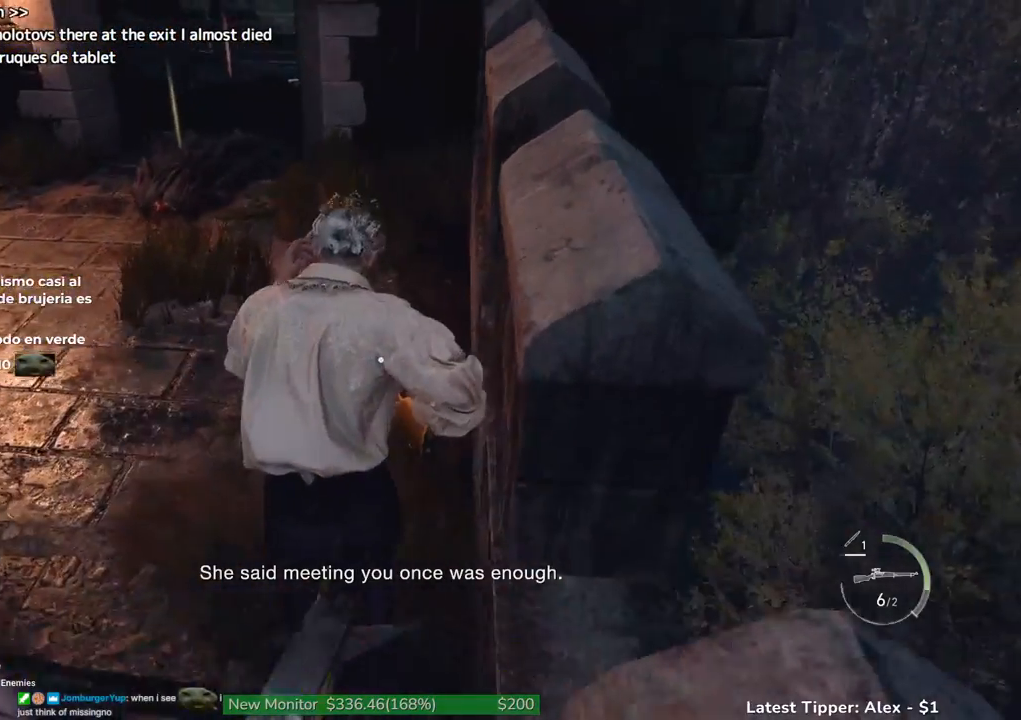
{"keys": ["shift", "w"], "mouse": [], "events": [[217, "r", "down"], [317, "r", "up"]]}
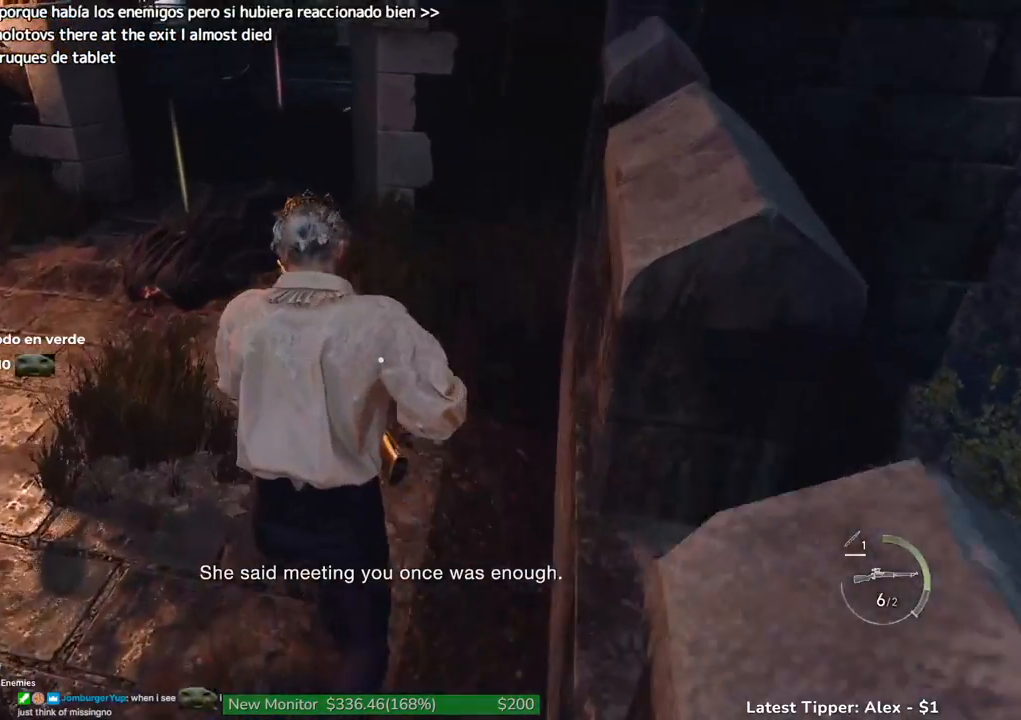
{"keys": ["g", "shift", "w"], "mouse": [], "events": [[50, "a", "down"], [233, "a", "up"], [417, "g", "down"]]}
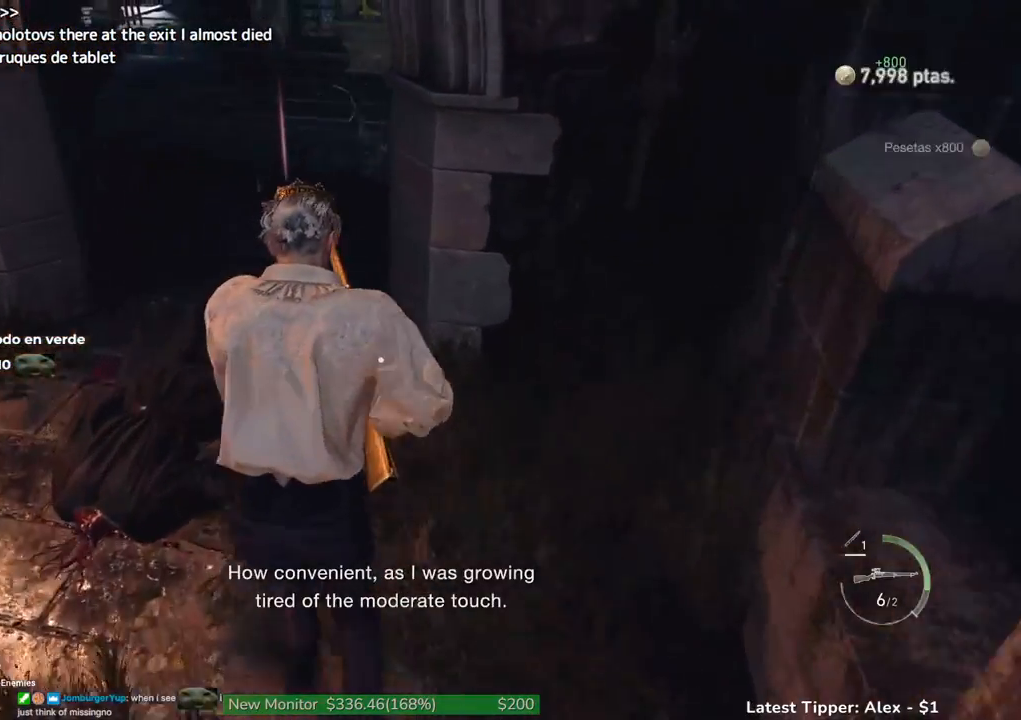
{"keys": ["g", "shift", "w"], "mouse": [], "events": [[117, "a", "down"], [217, "a", "up"]]}
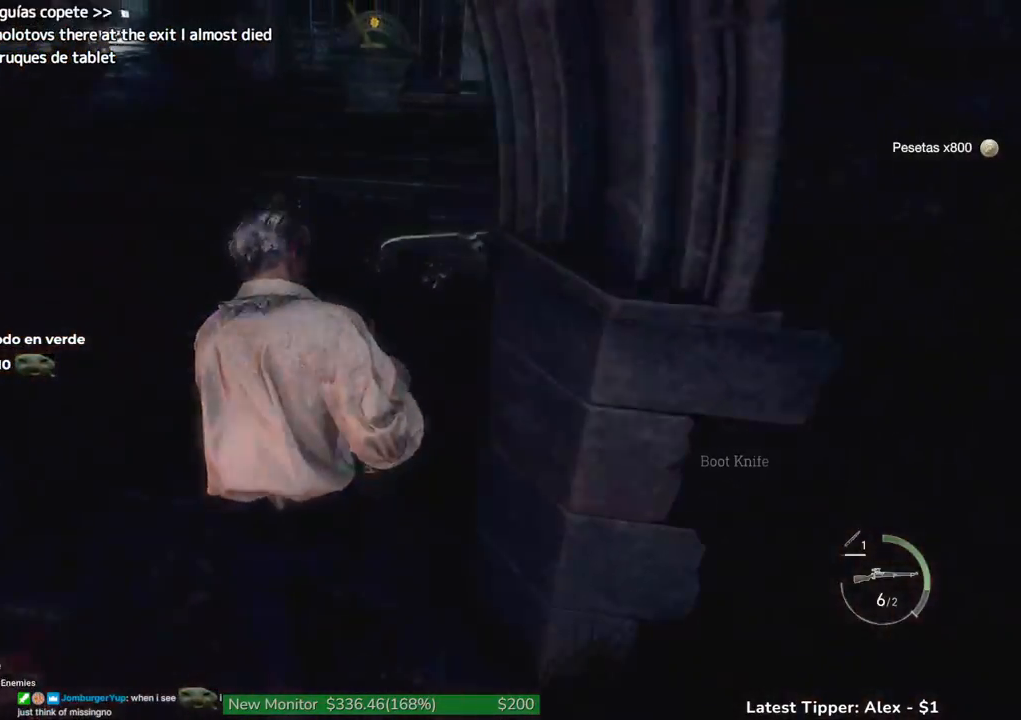
{"keys": ["g", "shift", "w"], "mouse": [], "events": []}
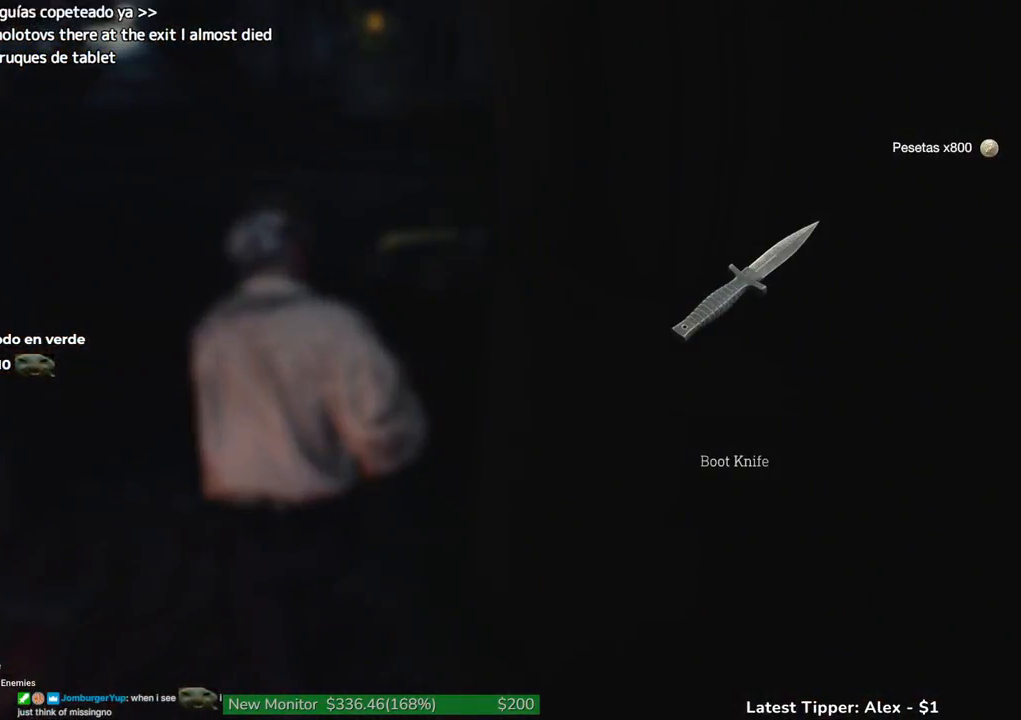
{"keys": ["g", "shift", "w"], "mouse": [], "events": []}
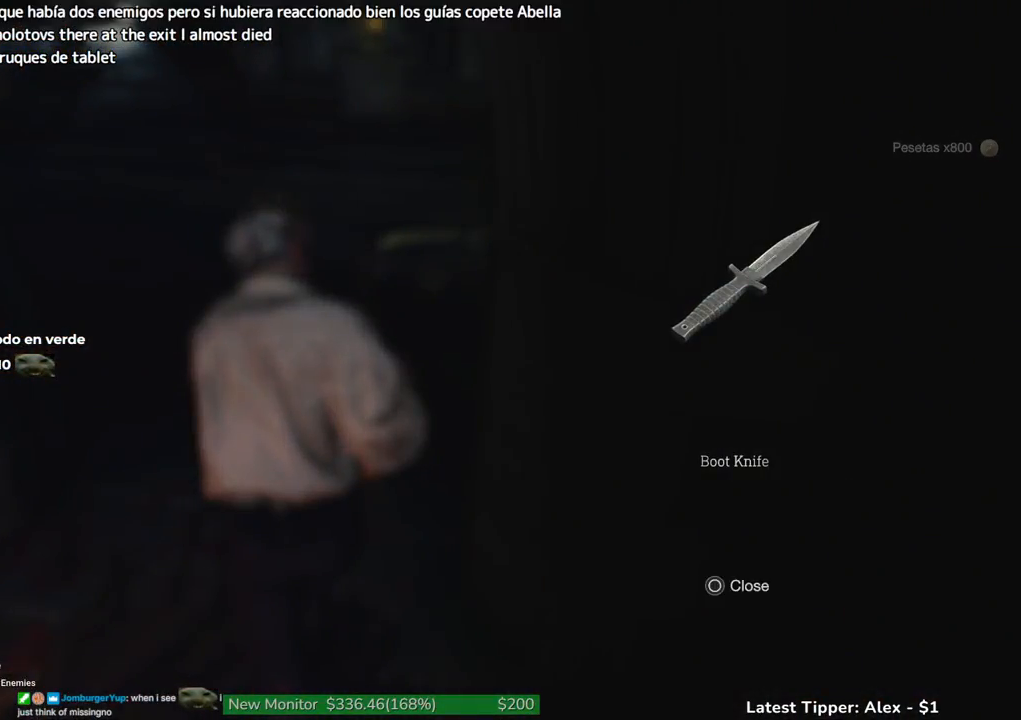
{"keys": ["shift", "w"], "mouse": [], "events": [[400, "g", "up"]]}
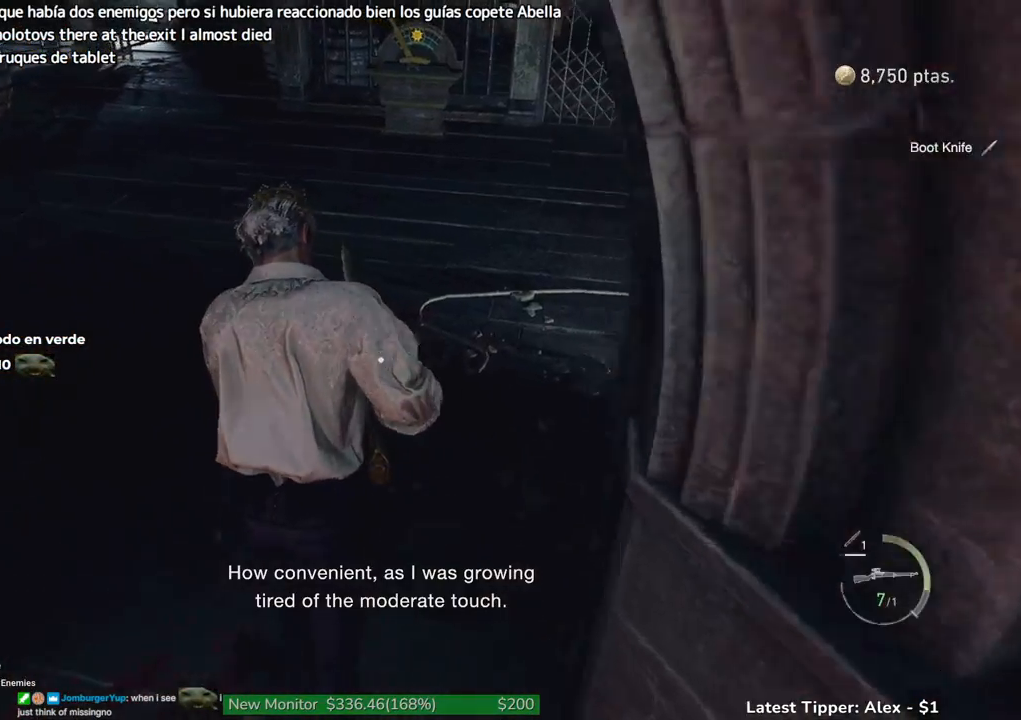
{"keys": ["shift", "w"], "mouse": [], "events": [[267, "1", "down"], [317, "1", "up"]]}
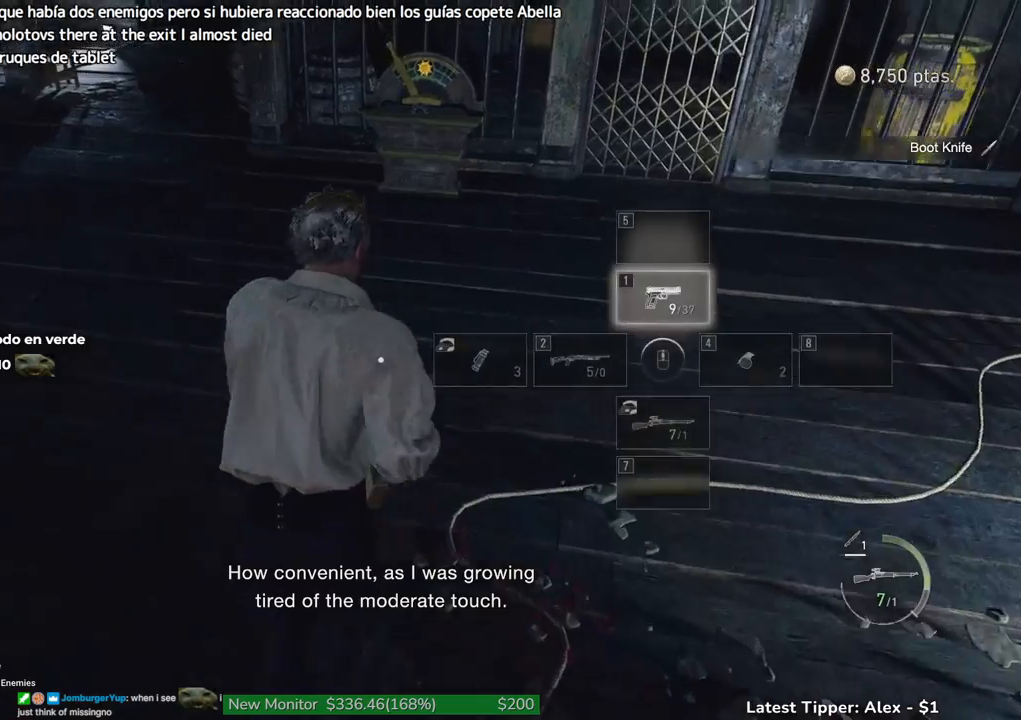
{"keys": ["shift", "w"], "mouse": [], "events": []}
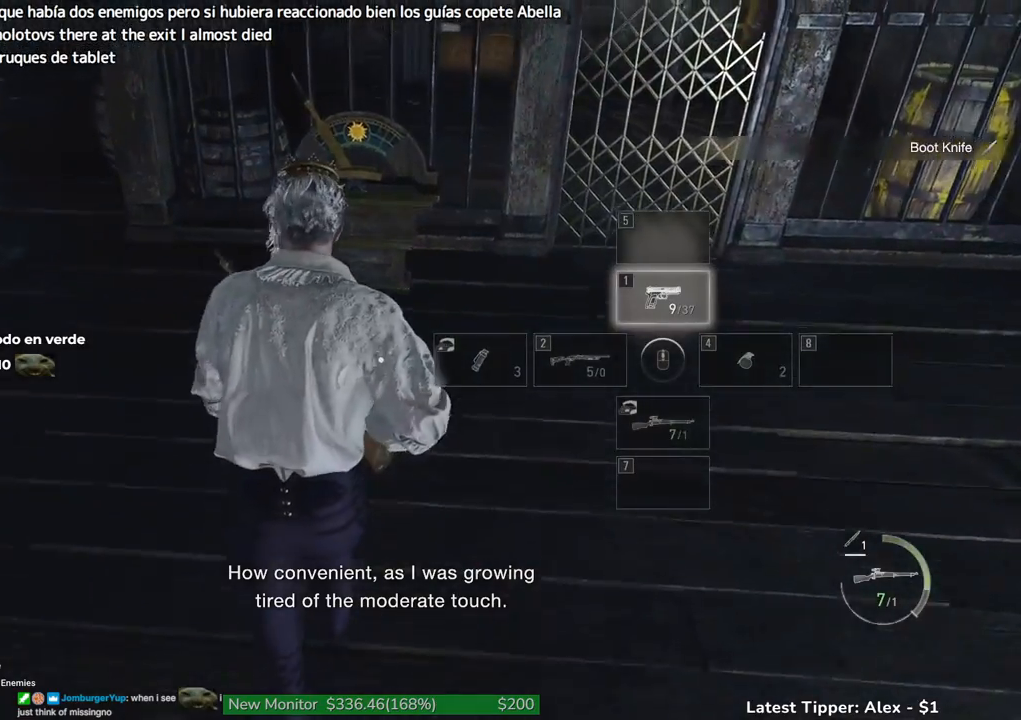
{"keys": ["f", "shift", "w"], "mouse": [], "events": [[450, "f", "down"]]}
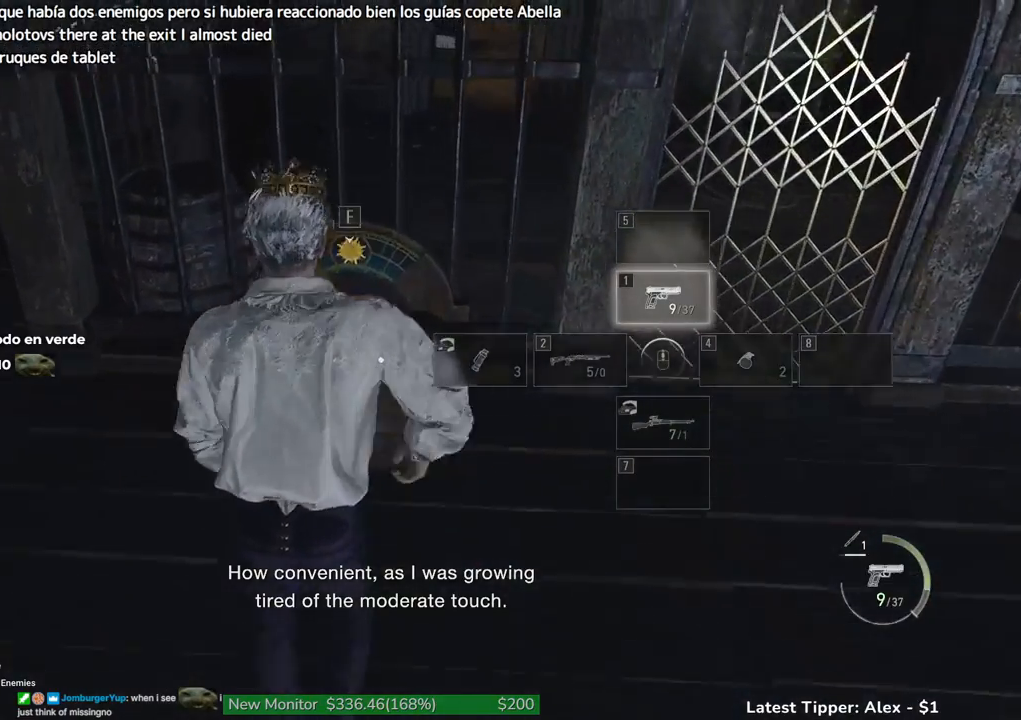
{"keys": ["shift", "w"], "mouse": [], "events": [[33, "f", "up"]]}
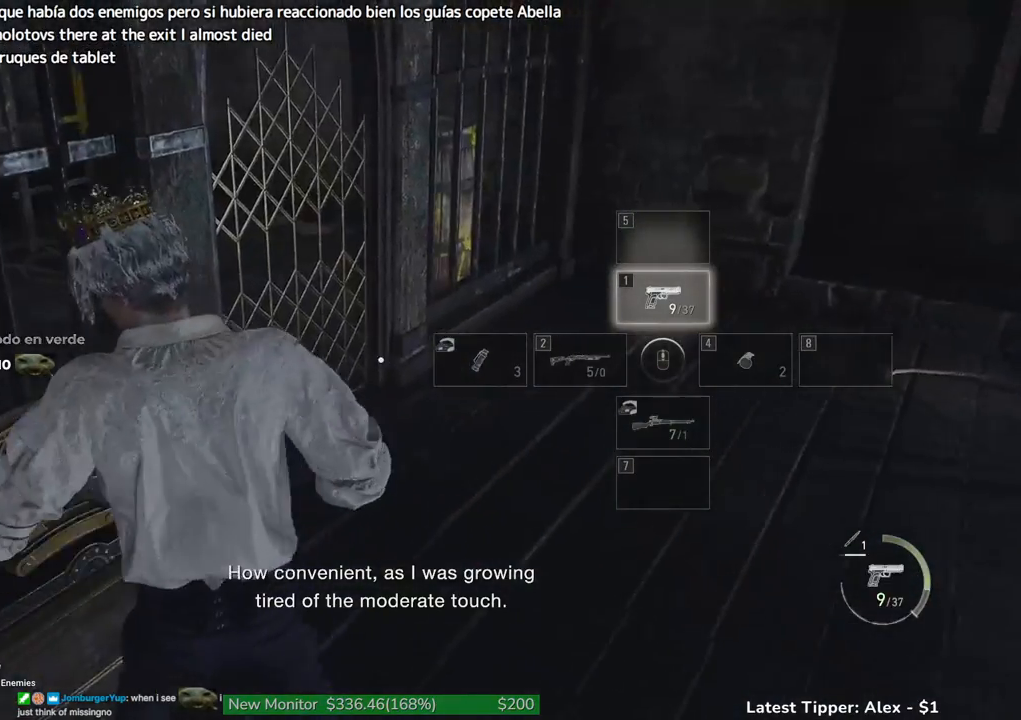
{"keys": ["shift", "w"], "mouse": [], "events": []}
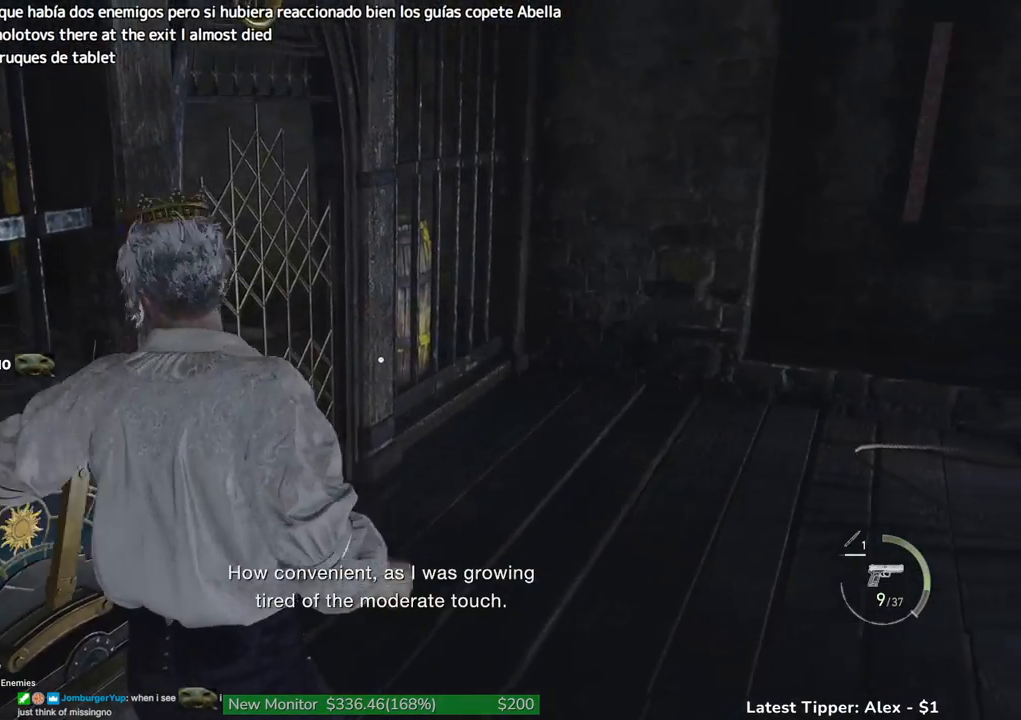
{"keys": ["shift", "w"], "mouse": [], "events": []}
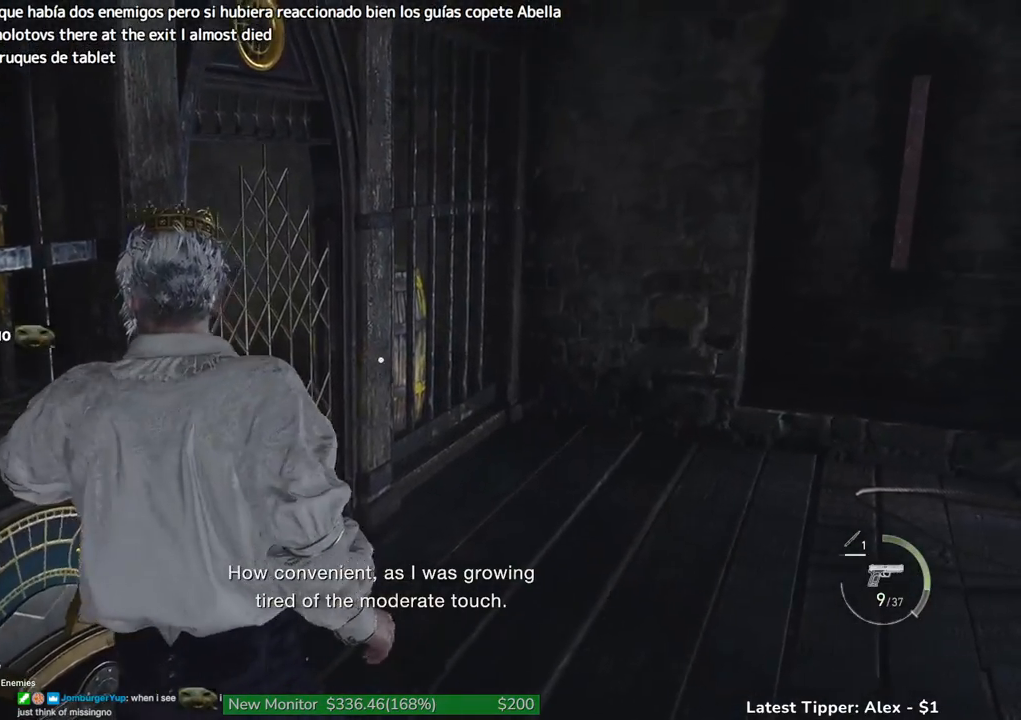
{"keys": ["shift", "w"], "mouse": [], "events": []}
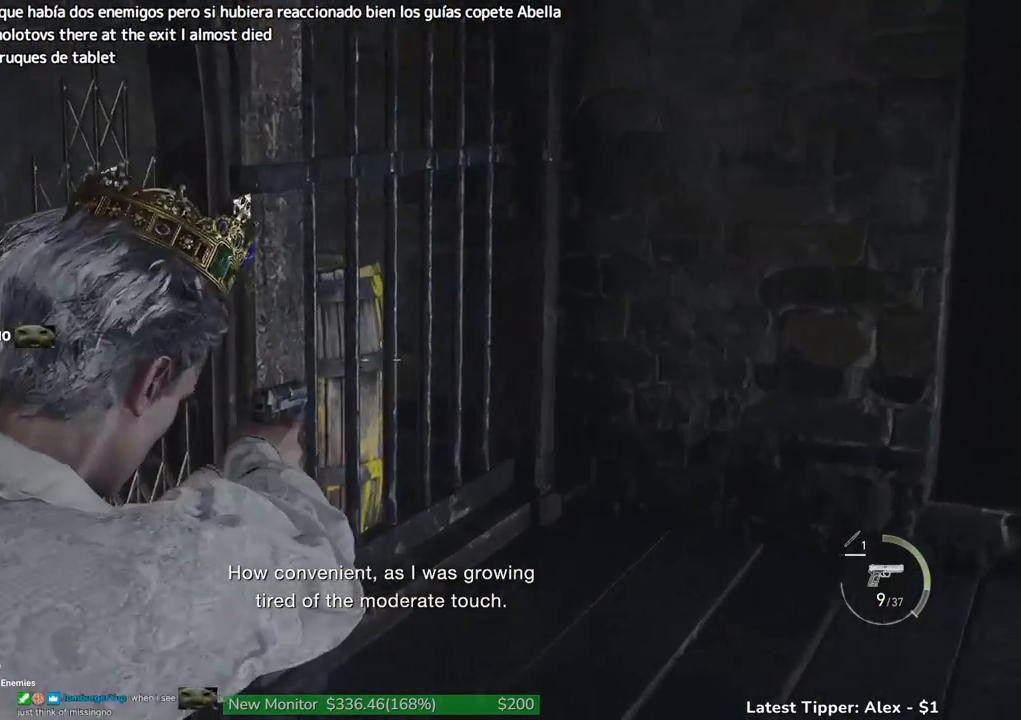
{"keys": ["shift", "w"], "mouse": [], "events": []}
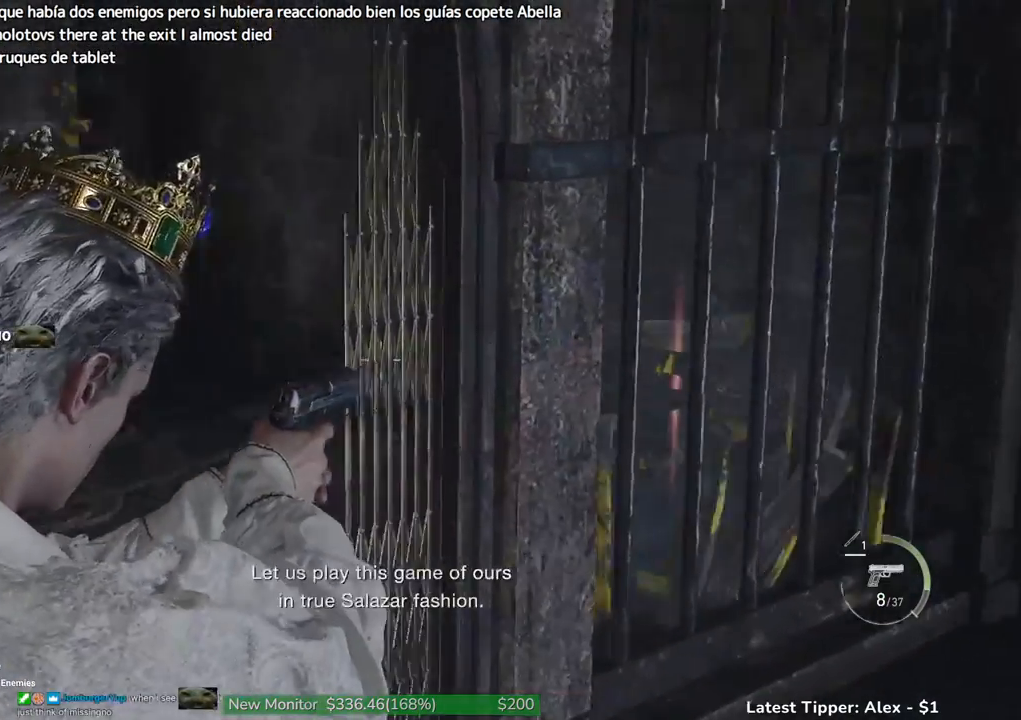
{"keys": ["g", "shift", "w"], "mouse": [], "events": [[300, "g", "down"]]}
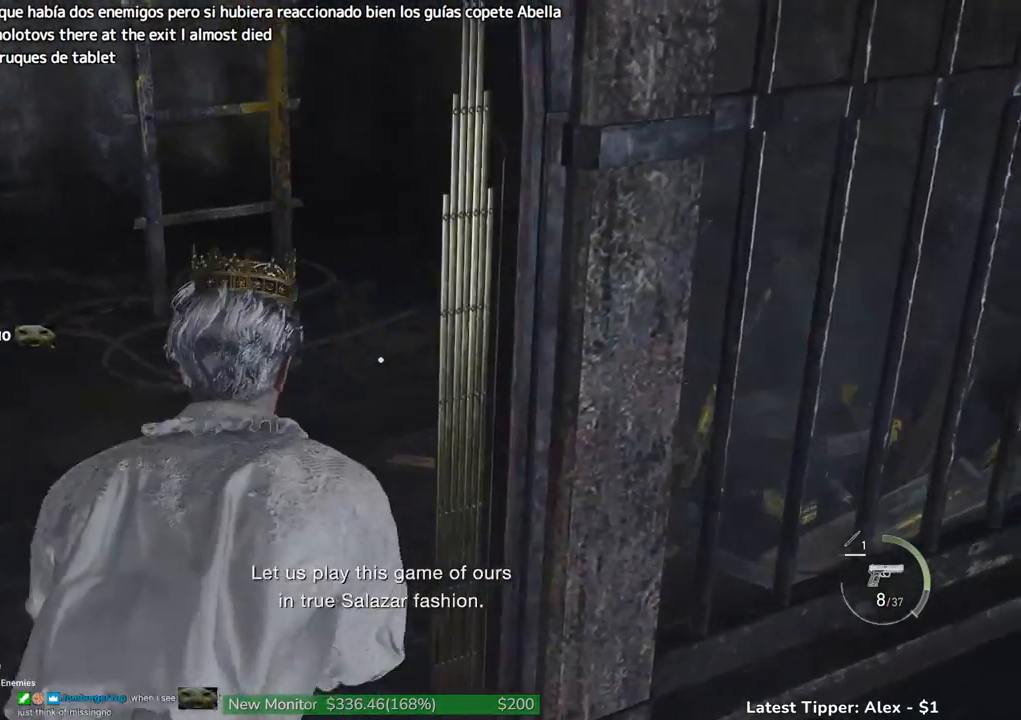
{"keys": ["g", "shift", "w"], "mouse": [], "events": []}
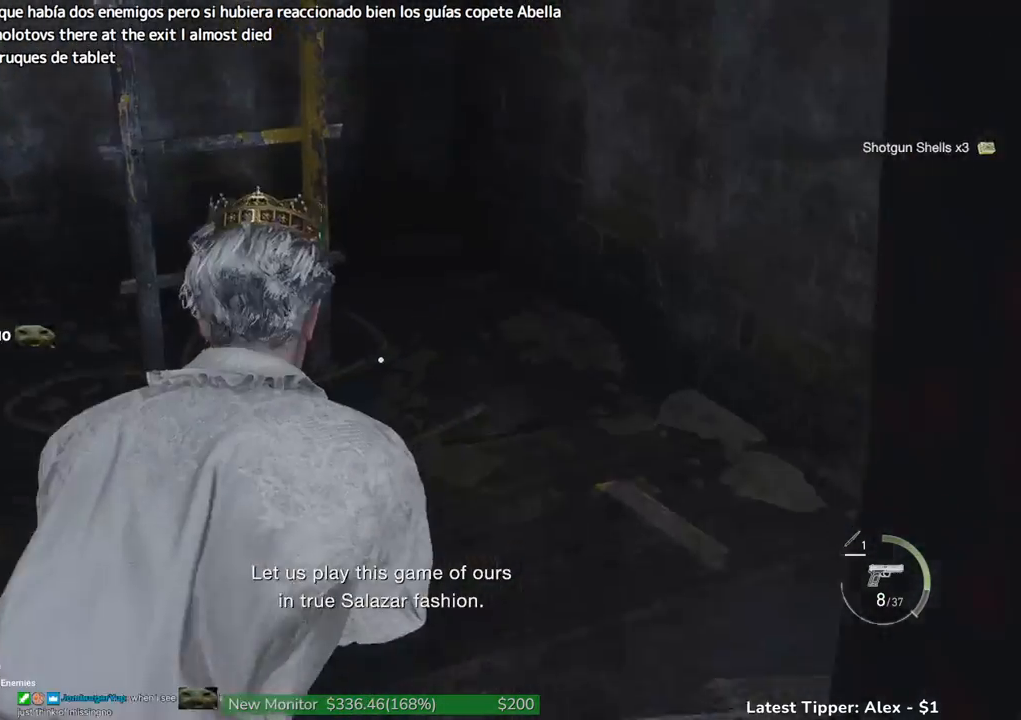
{"keys": ["g", "shift", "w"], "mouse": [], "events": []}
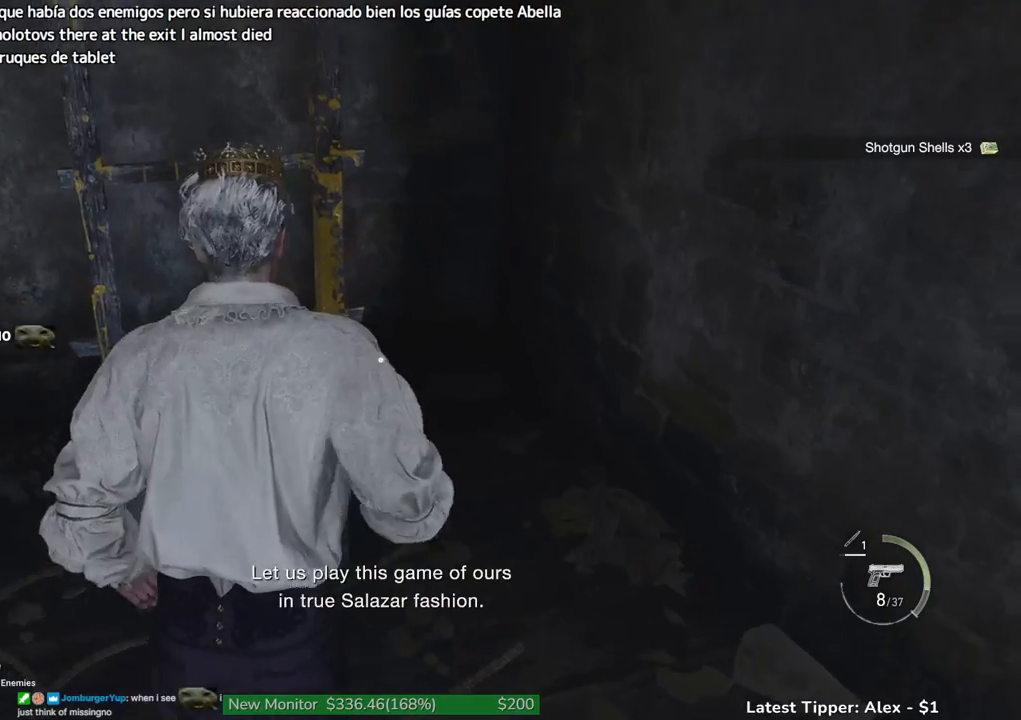
{"keys": [], "mouse": [], "events": [[67, "shift", "up"], [117, "w", "up"], [200, "g", "up"]]}
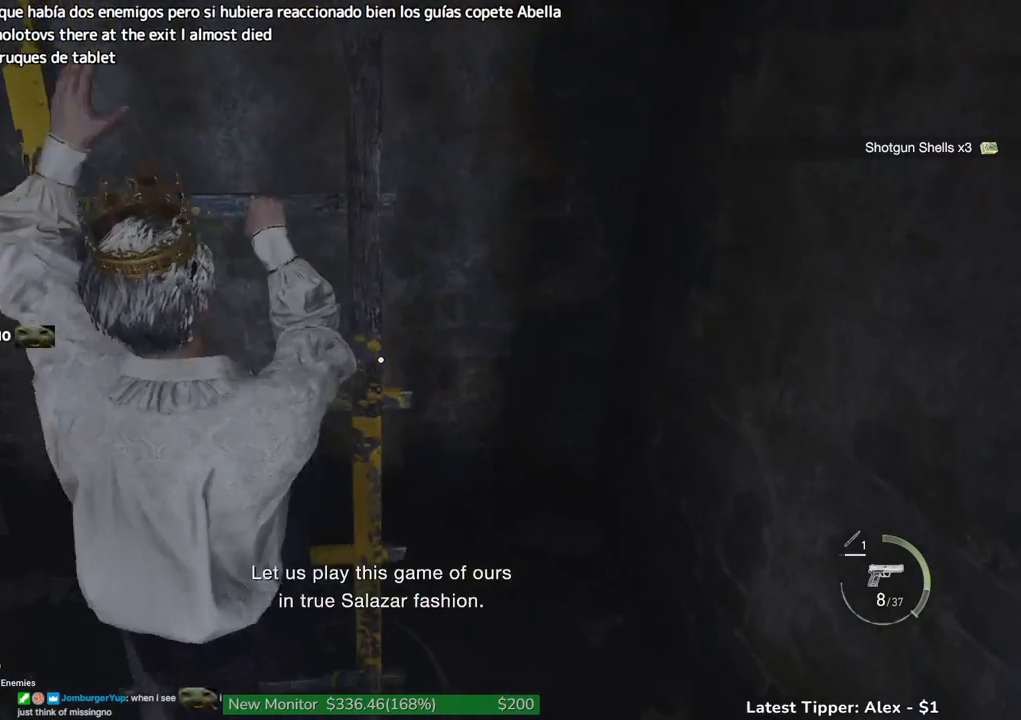
{"keys": [], "mouse": [], "events": [[233, "2", "down"], [400, "2", "up"]]}